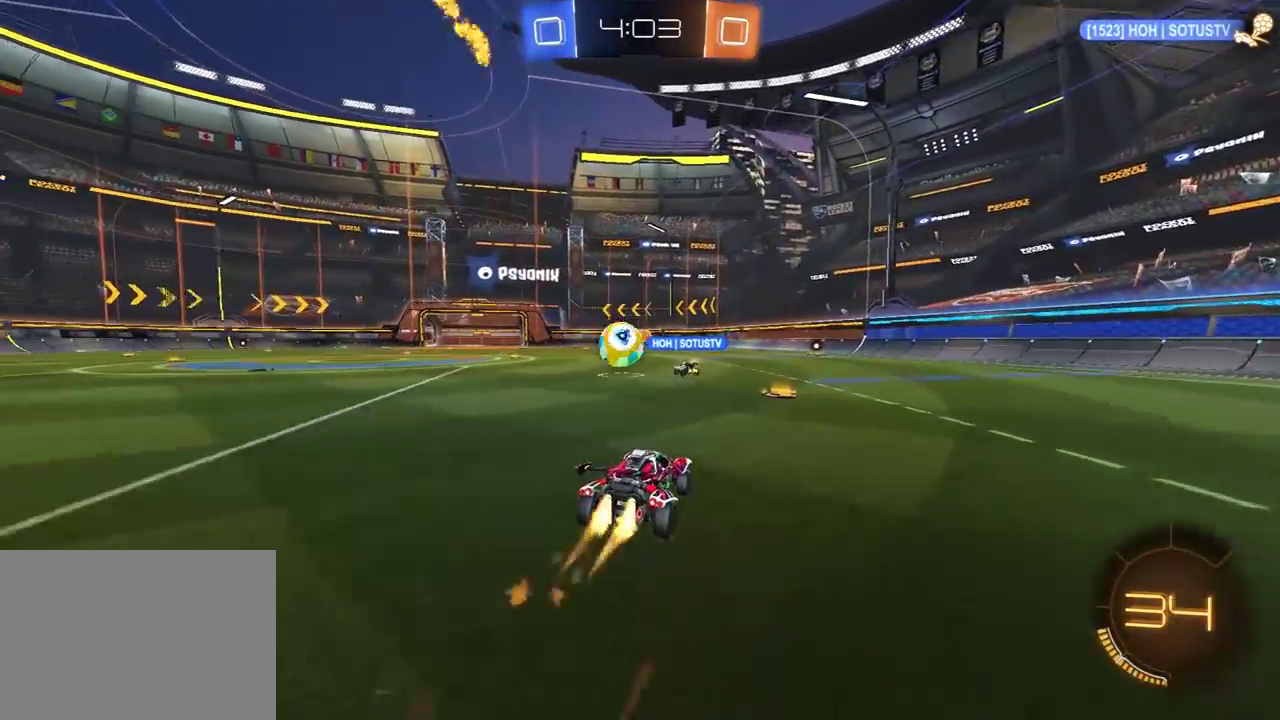
Gameplay with a controller (Xbox layout); each line is a JSON object with the inputs held at the frame after it. "events" lists button and stick changes between this image and that frame as [ms after this image, input, new state], when the widget could be followed in between.
{"buttons": ["R2"], "left_stick": "left", "right_stick": "center", "events": [[67, "left_stick", "center"], [150, "left_stick", "right"], [283, "left_stick", "left"], [367, "left_stick", "center"], [500, "left_stick", "left"]]}
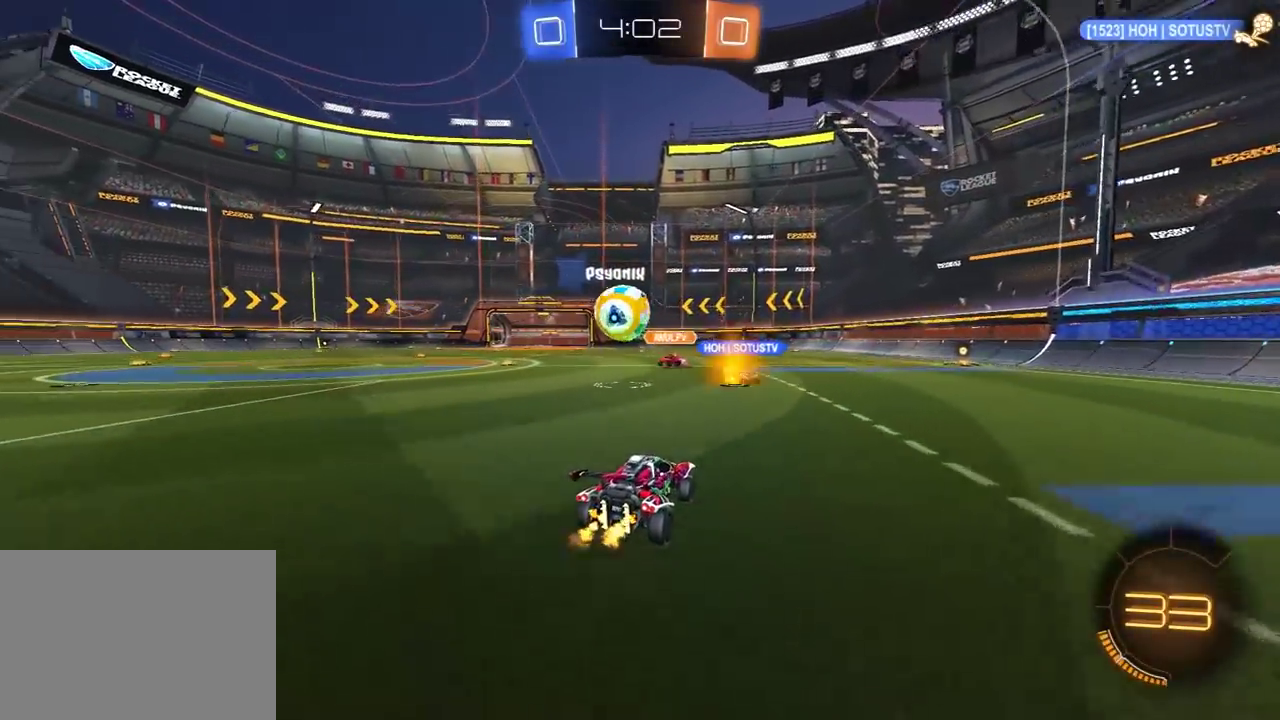
{"buttons": ["L1", "R2"], "left_stick": "left", "right_stick": "center", "events": [[50, "R2", "up"], [167, "L2", "down"], [283, "L2", "up"], [300, "R2", "down"], [367, "L1", "down"]]}
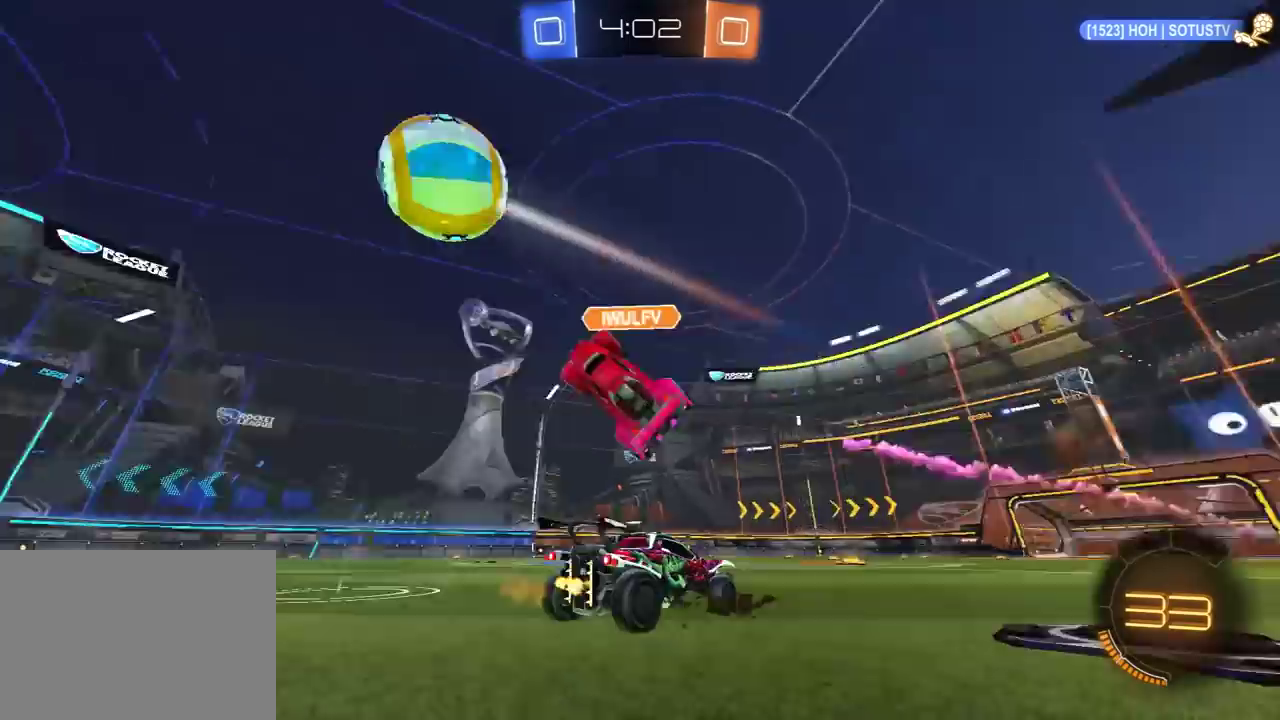
{"buttons": ["R1", "R2"], "left_stick": "left", "right_stick": "center", "events": [[17, "L1", "up"], [483, "R1", "down"]]}
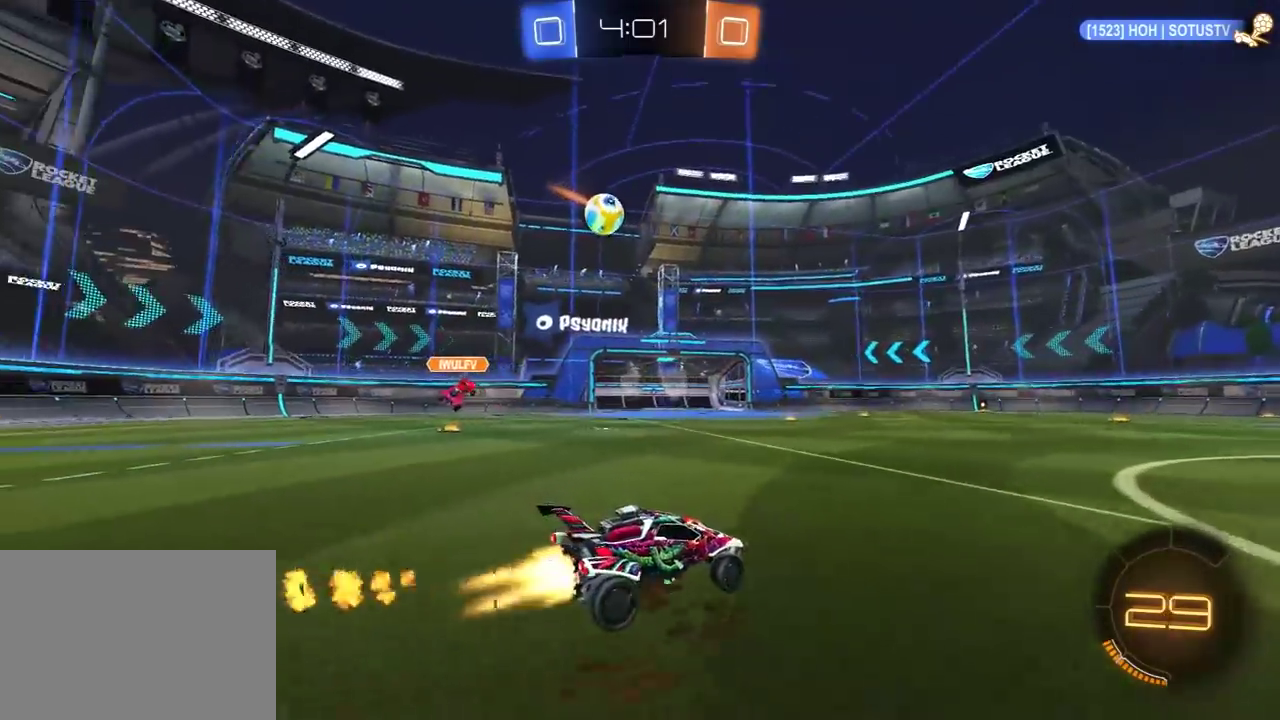
{"buttons": ["A", "R2"], "left_stick": "down", "right_stick": "center", "events": [[33, "R1", "up"], [150, "R1", "down"], [317, "R1", "up"], [400, "left_stick", "center"], [467, "A", "down"], [467, "left_stick", "down"]]}
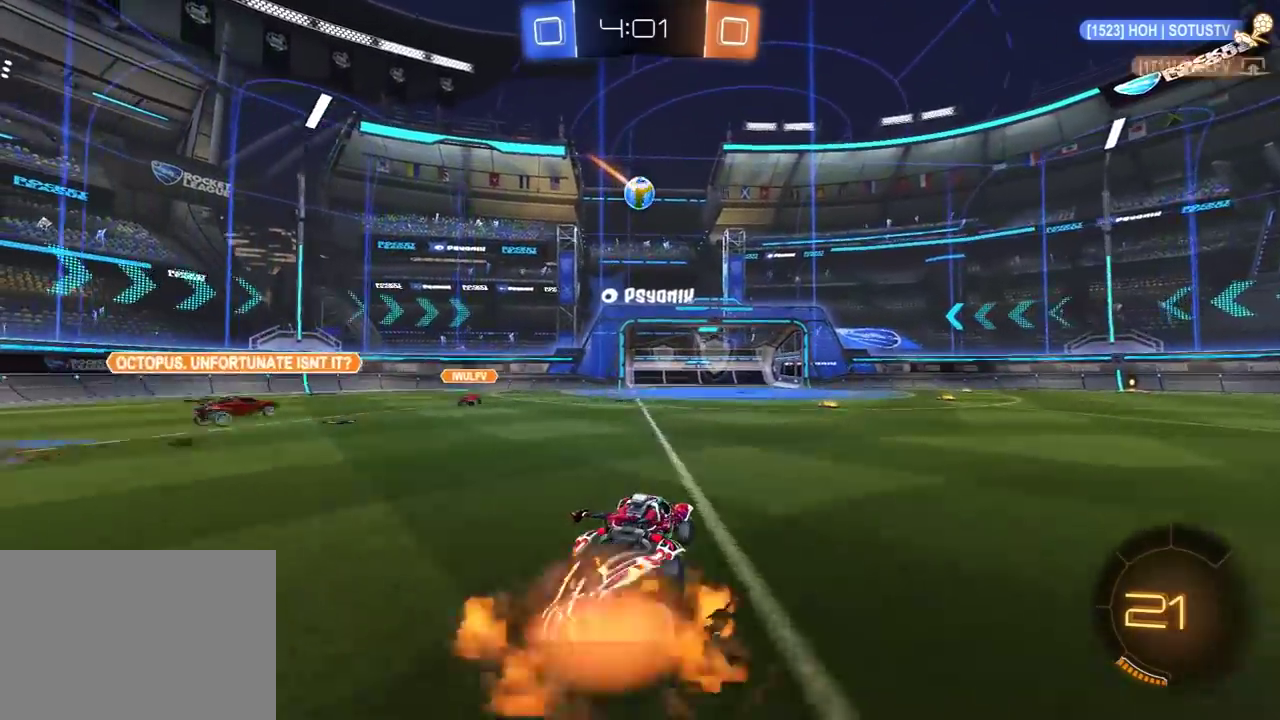
{"buttons": ["R1", "R2"], "left_stick": "center", "right_stick": "center", "events": [[100, "A", "up"], [117, "left_stick", "center"], [150, "A", "down"], [200, "left_stick", "down"], [267, "R1", "down"], [283, "A", "up"], [367, "left_stick", "up-left"], [467, "left_stick", "center"]]}
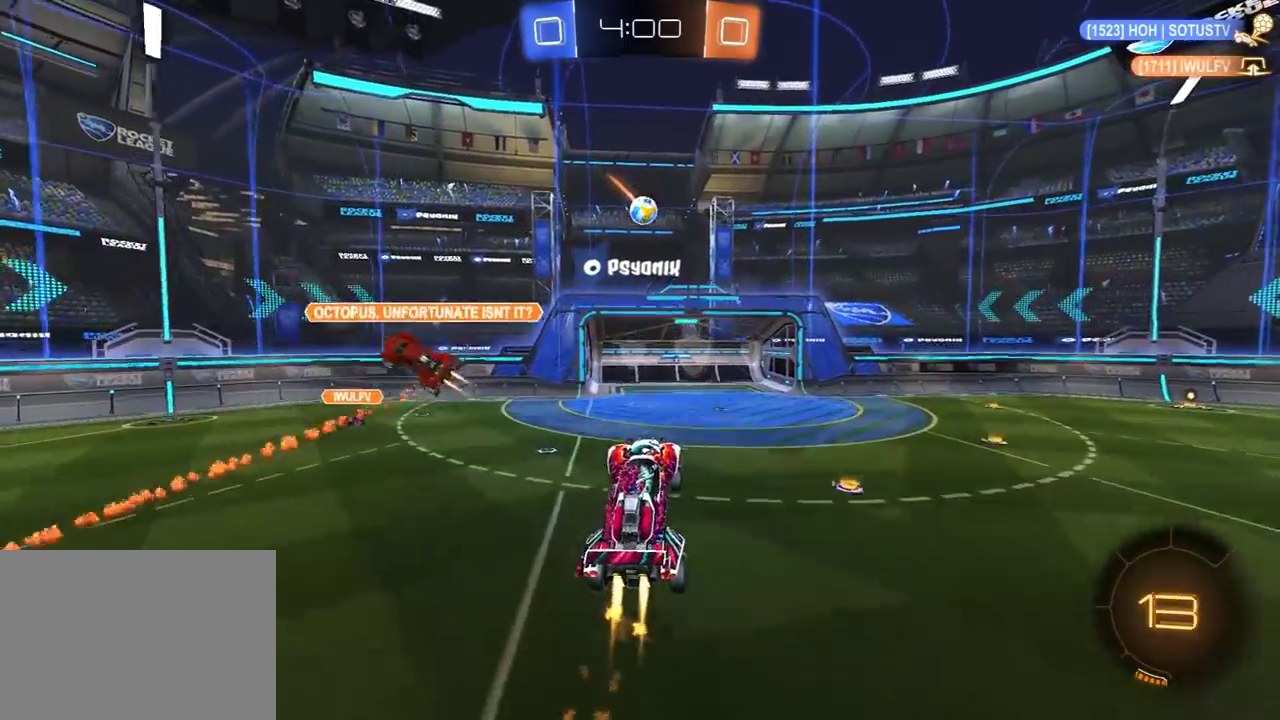
{"buttons": ["R1", "R2"], "left_stick": "up", "right_stick": "center", "events": [[17, "left_stick", "right"], [167, "left_stick", "up-left"], [250, "left_stick", "center"], [317, "left_stick", "down"], [433, "left_stick", "up-left"], [483, "left_stick", "up"]]}
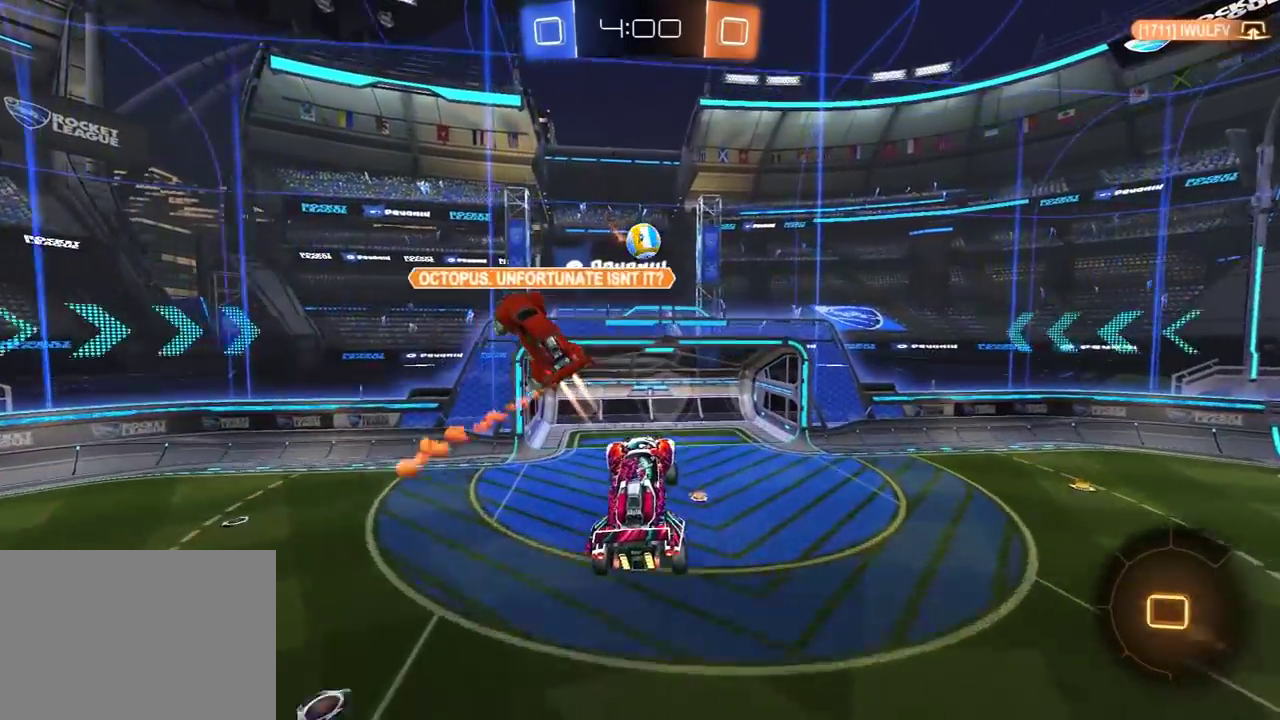
{"buttons": ["R1", "R2"], "left_stick": "down-right", "right_stick": "center", "events": [[33, "left_stick", "up-right"], [167, "left_stick", "down-right"], [217, "left_stick", "down"], [400, "left_stick", "down-right"]]}
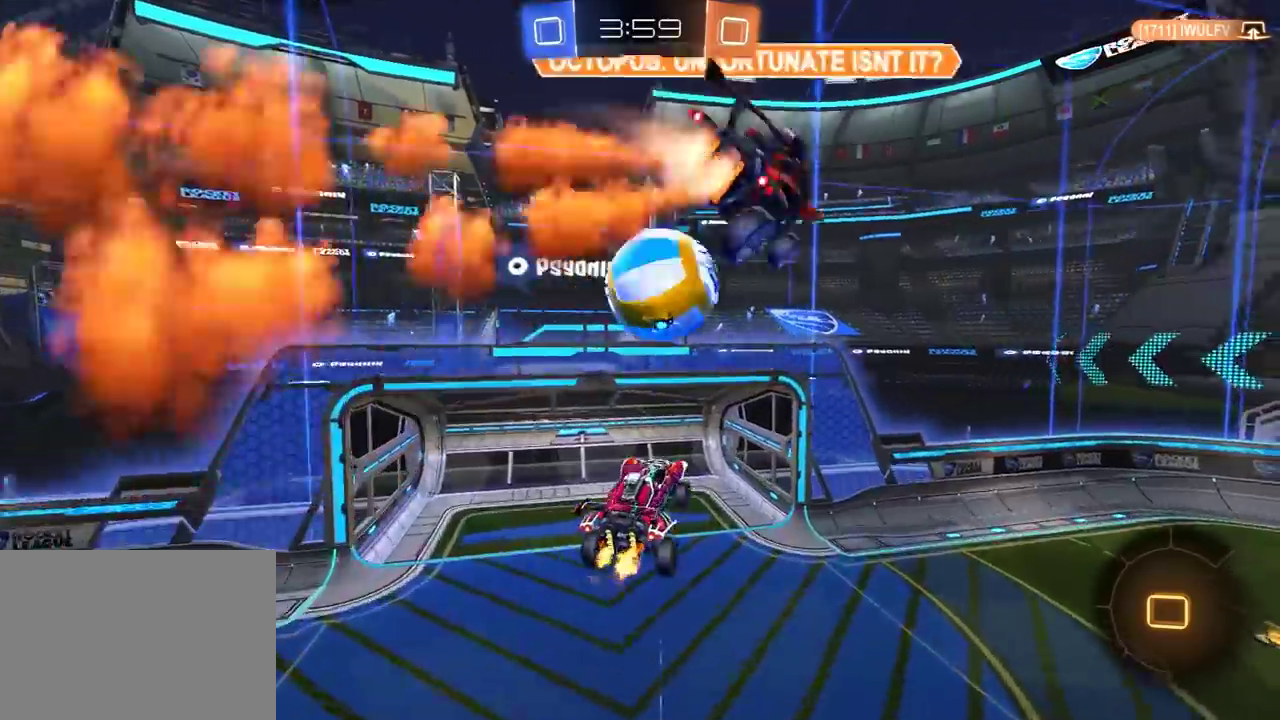
{"buttons": ["R2"], "left_stick": "center", "right_stick": "center", "events": [[17, "L1", "down"], [17, "left_stick", "right"], [50, "R1", "up"], [133, "L1", "up"], [400, "left_stick", "center"]]}
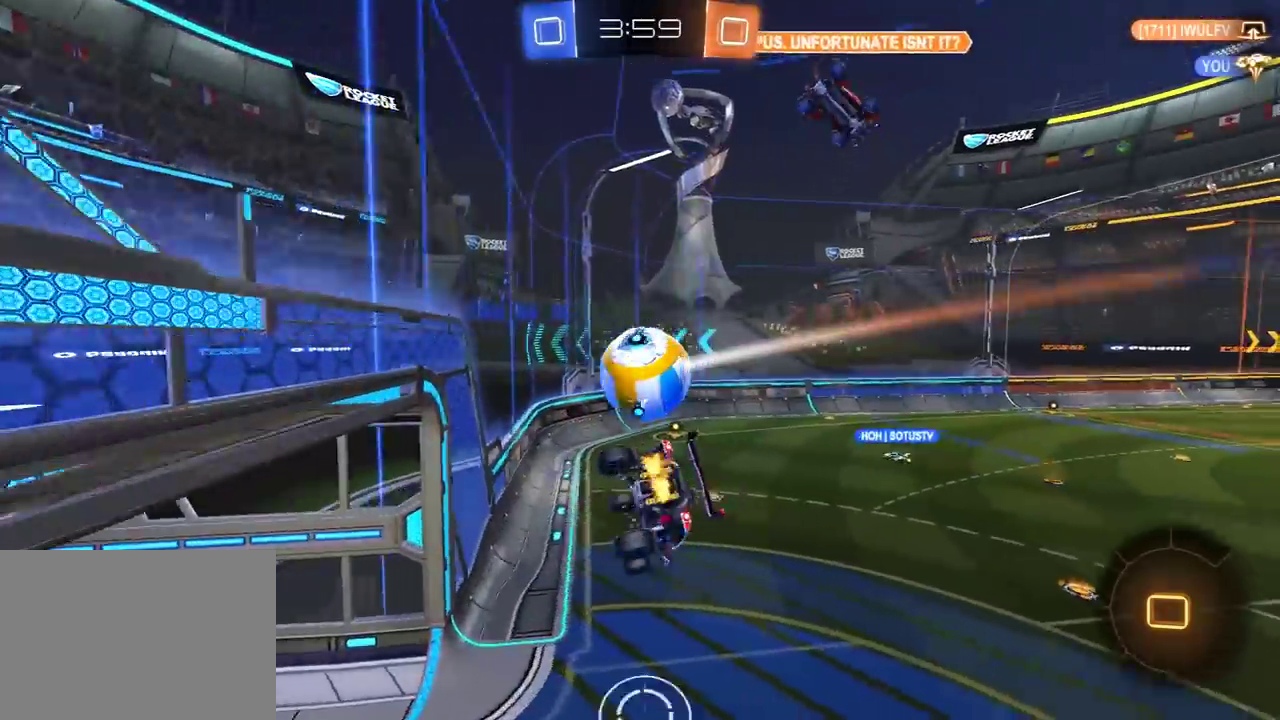
{"buttons": ["R2"], "left_stick": "down-left", "right_stick": "center", "events": [[417, "left_stick", "down-left"]]}
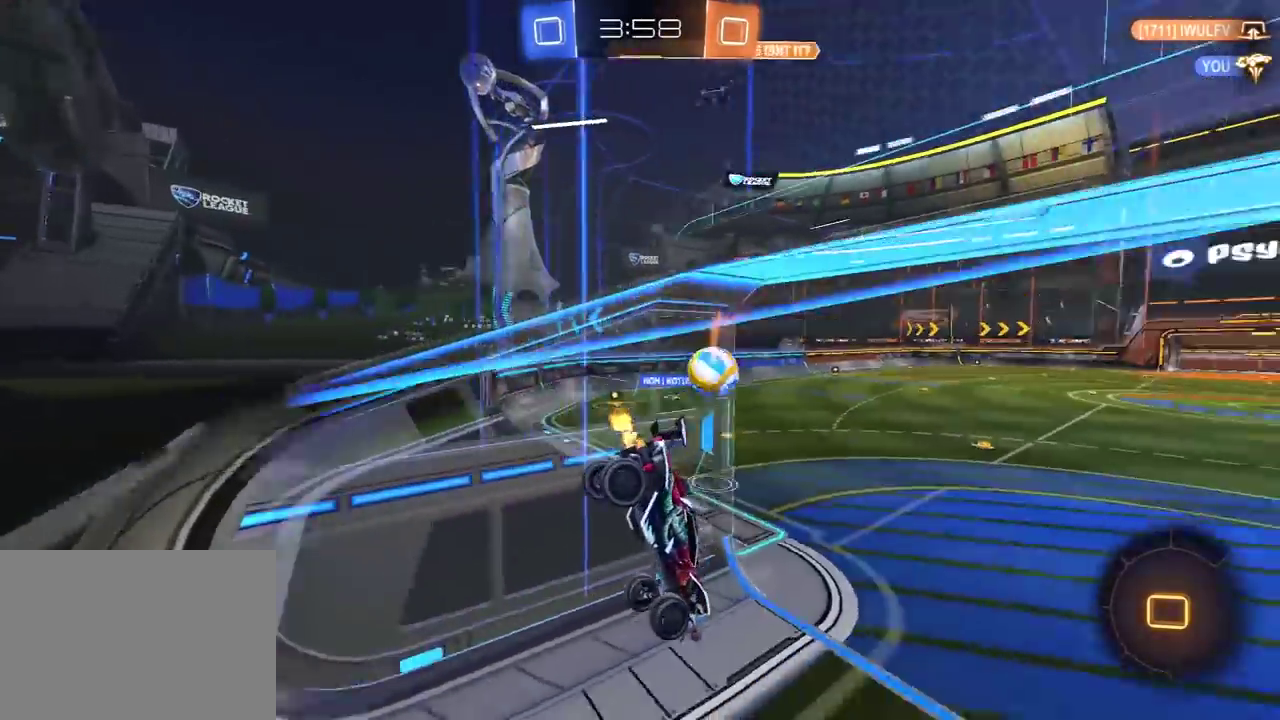
{"buttons": ["R2"], "left_stick": "center", "right_stick": "center", "events": [[200, "left_stick", "center"]]}
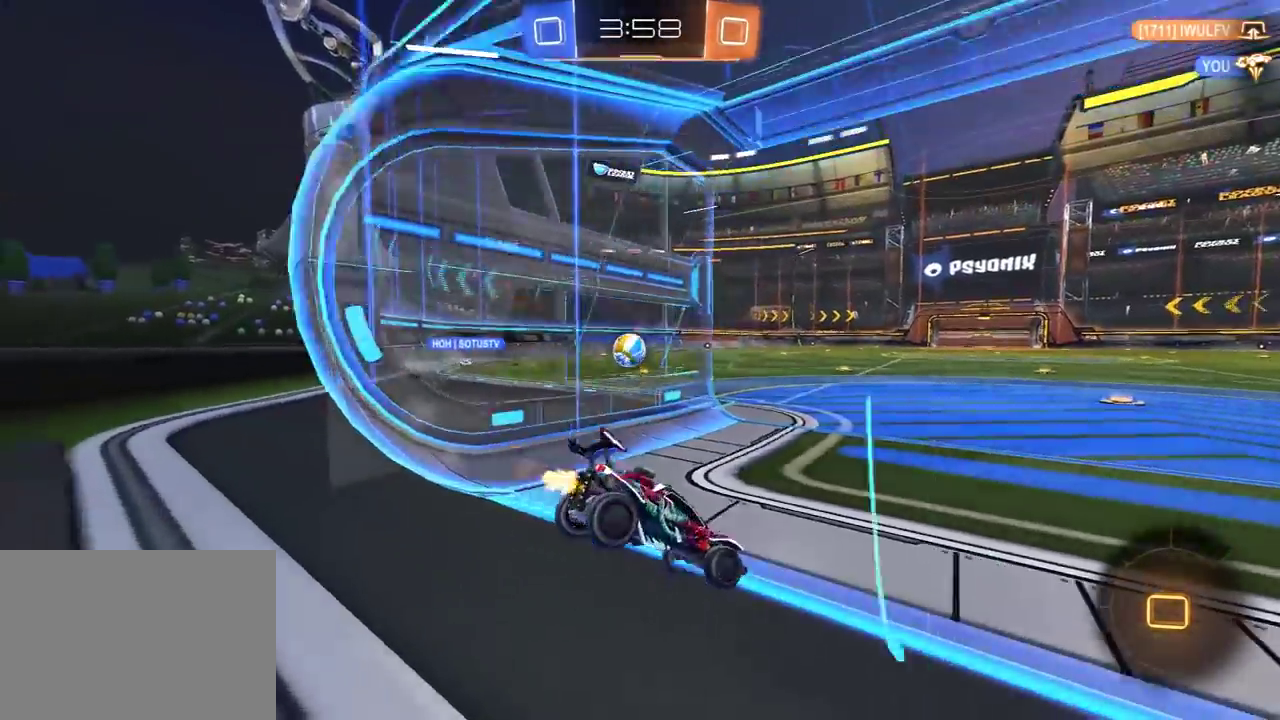
{"buttons": ["A", "R2"], "left_stick": "up", "right_stick": "center", "events": [[67, "left_stick", "left"], [200, "left_stick", "center"], [450, "A", "down"], [450, "left_stick", "up"]]}
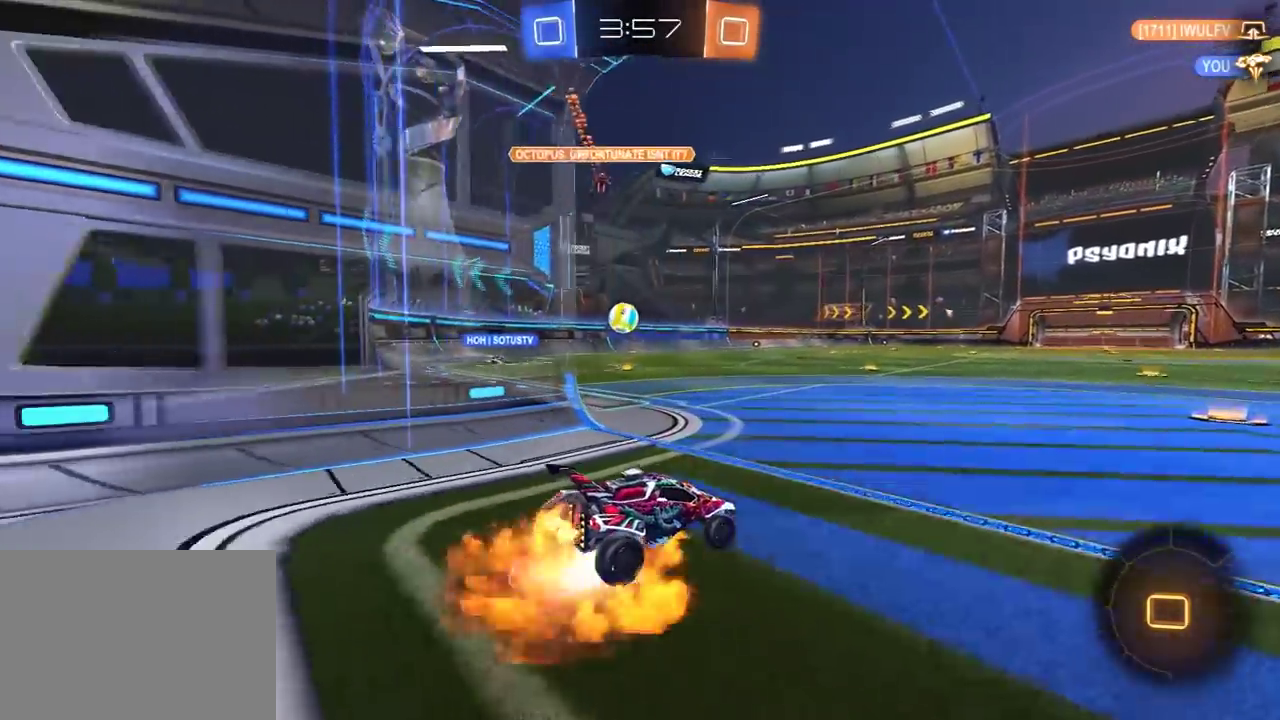
{"buttons": ["R2"], "left_stick": "center", "right_stick": "center", "events": [[183, "A", "up"], [283, "left_stick", "center"]]}
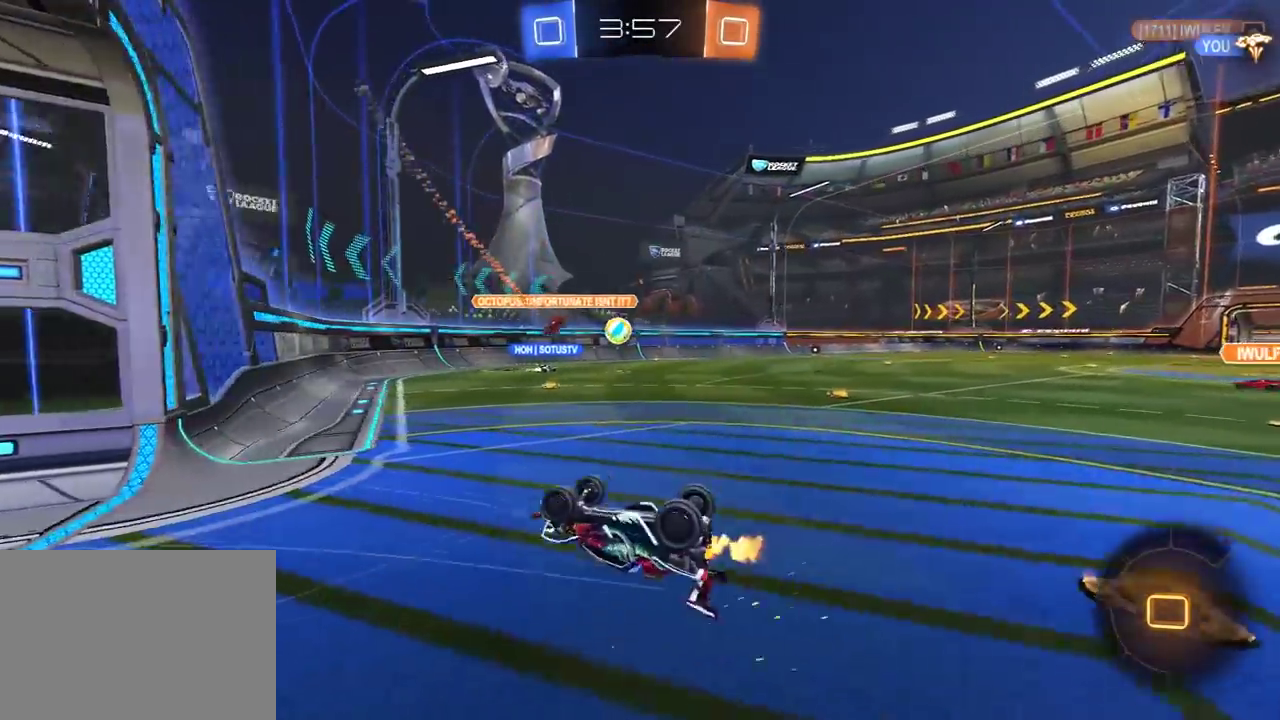
{"buttons": ["R2"], "left_stick": "center", "right_stick": "center", "events": [[67, "left_stick", "right"], [150, "R2", "up"], [233, "left_stick", "center"], [333, "R2", "down"]]}
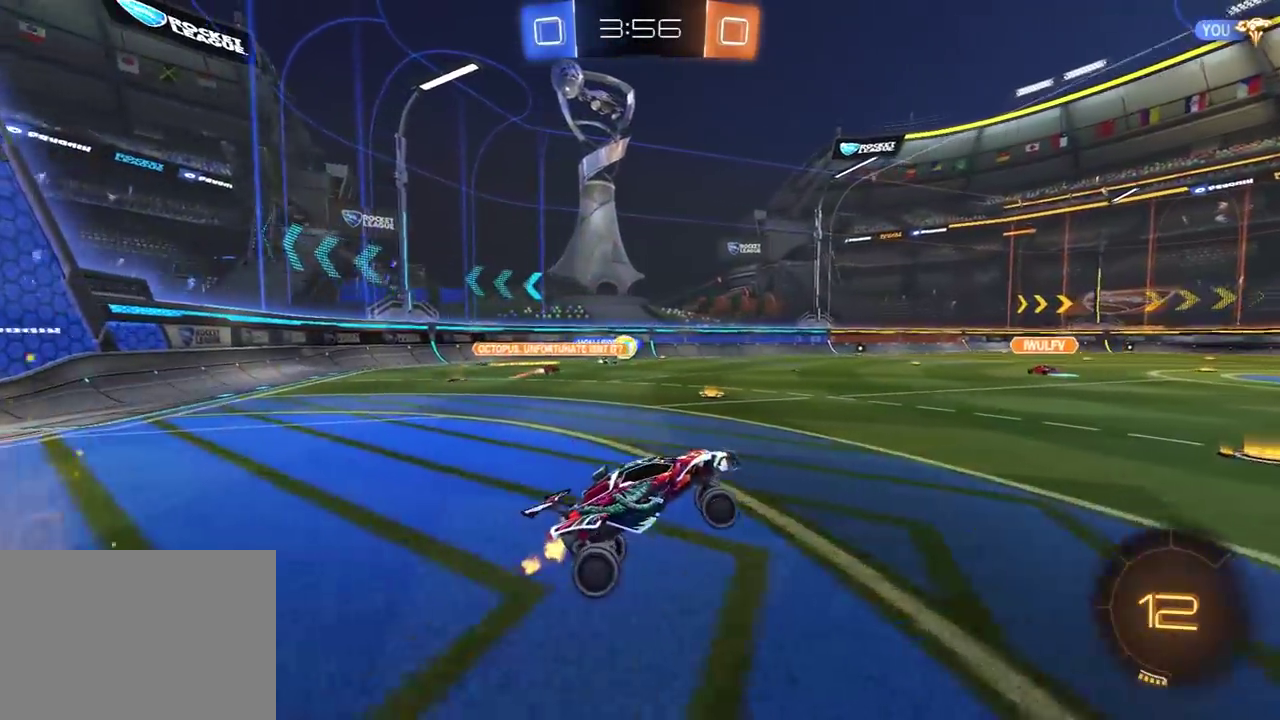
{"buttons": ["R2"], "left_stick": "left", "right_stick": "center", "events": [[133, "left_stick", "left"], [283, "left_stick", "center"], [350, "left_stick", "left"]]}
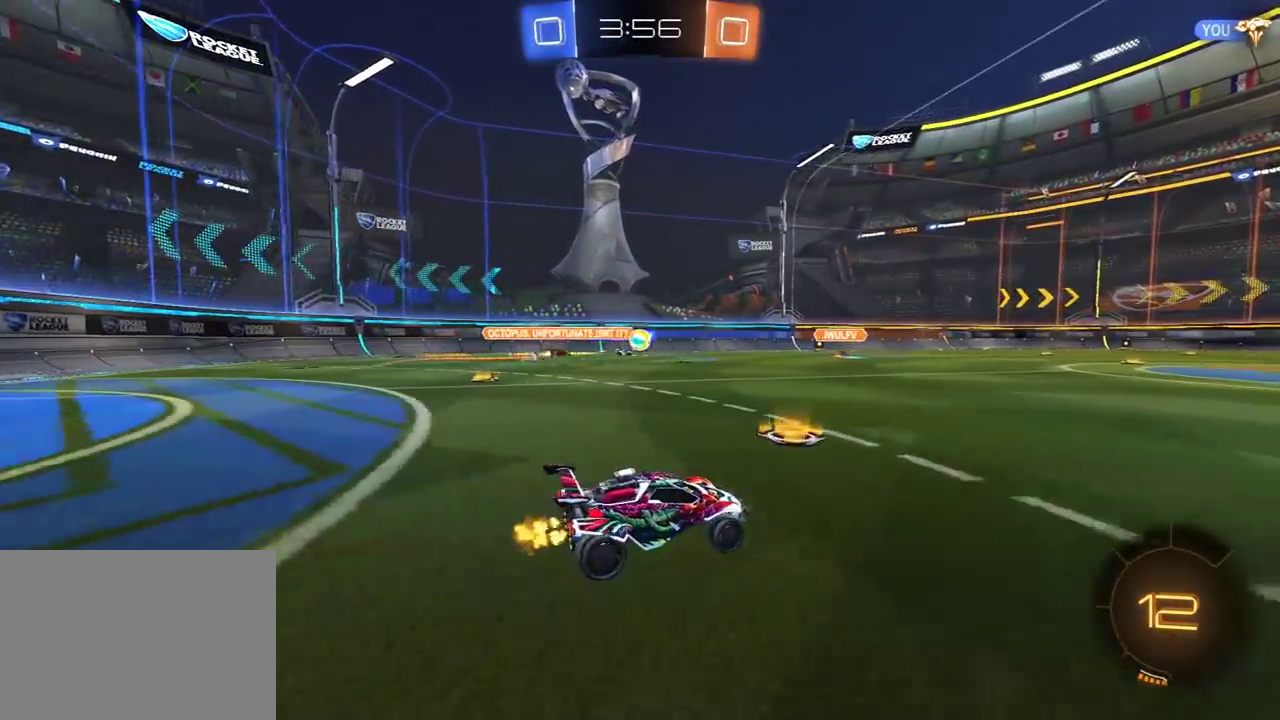
{"buttons": ["R2"], "left_stick": "center", "right_stick": "center", "events": [[233, "left_stick", "right"], [500, "left_stick", "center"]]}
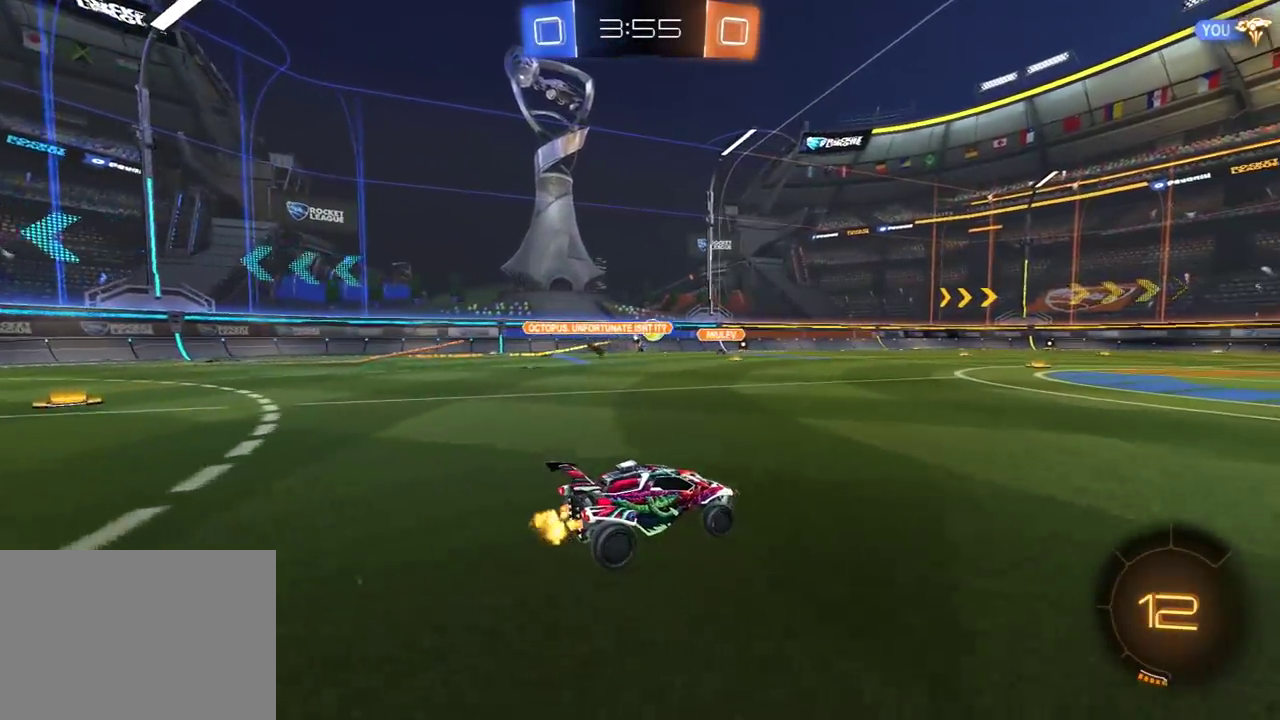
{"buttons": ["R2"], "left_stick": "center", "right_stick": "center", "events": []}
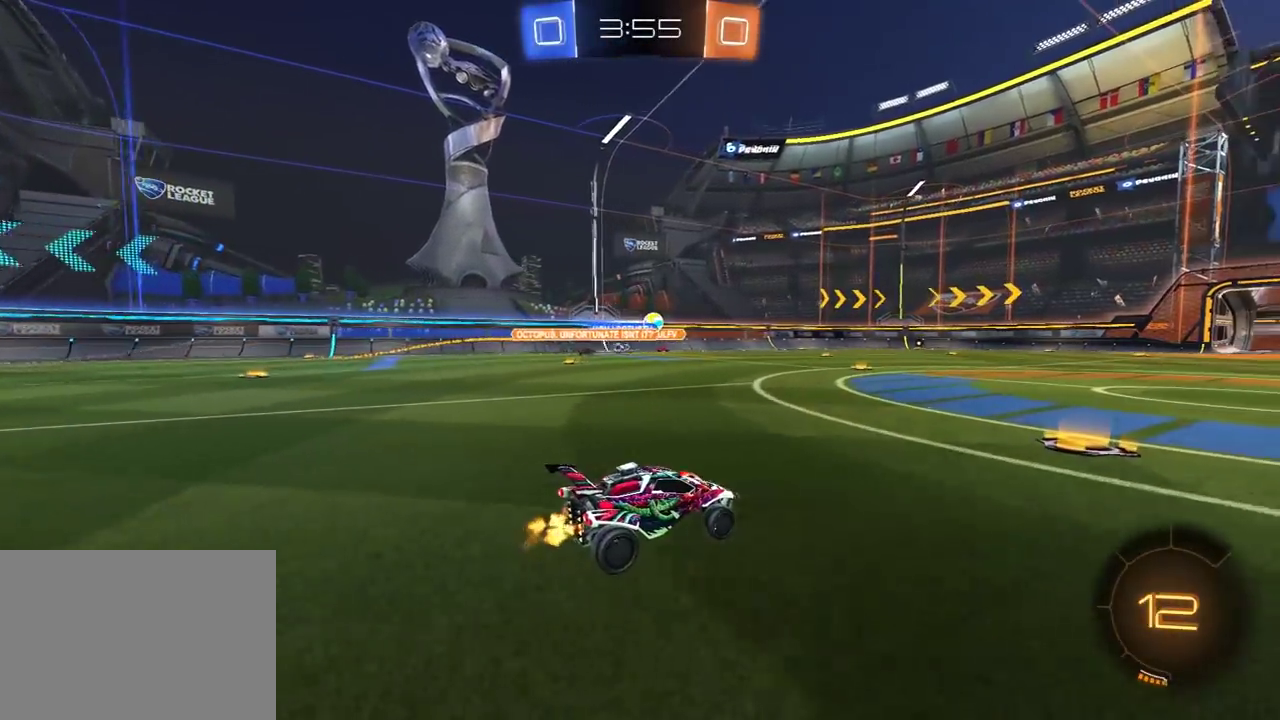
{"buttons": ["R2"], "left_stick": "left", "right_stick": "center", "events": [[33, "left_stick", "right"], [183, "left_stick", "left"]]}
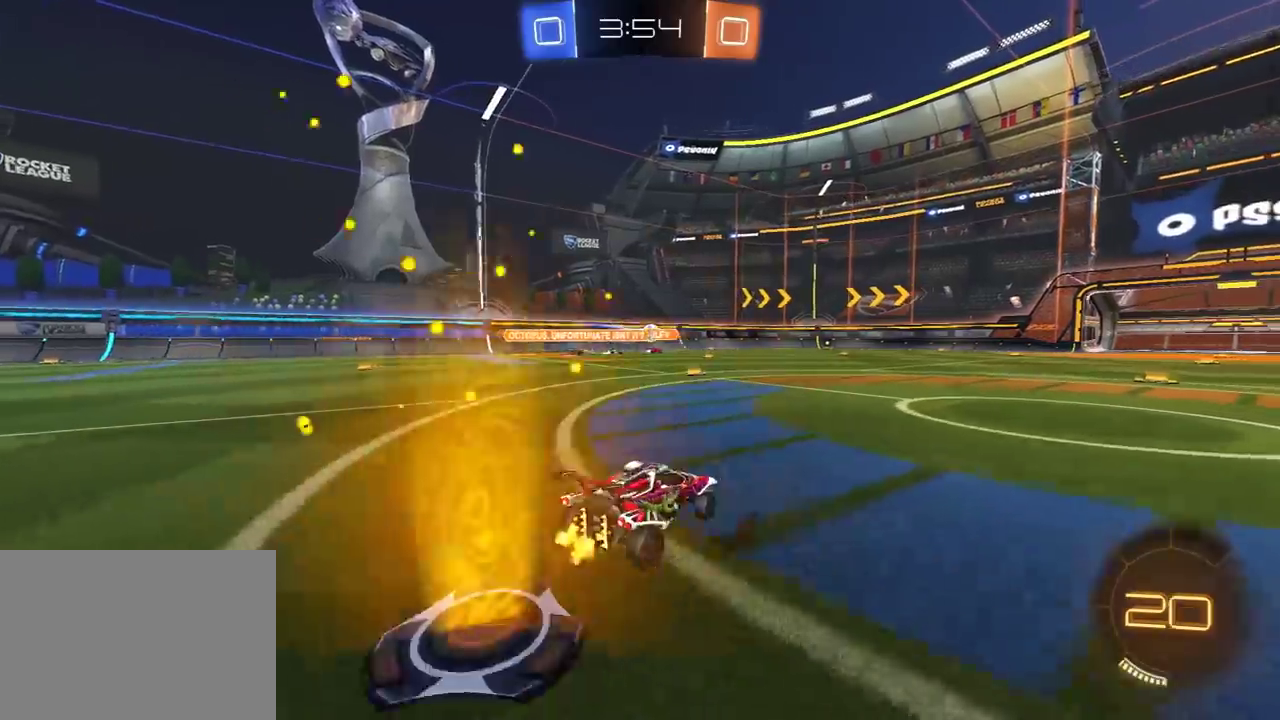
{"buttons": ["R2"], "left_stick": "center", "right_stick": "center", "events": [[217, "left_stick", "center"]]}
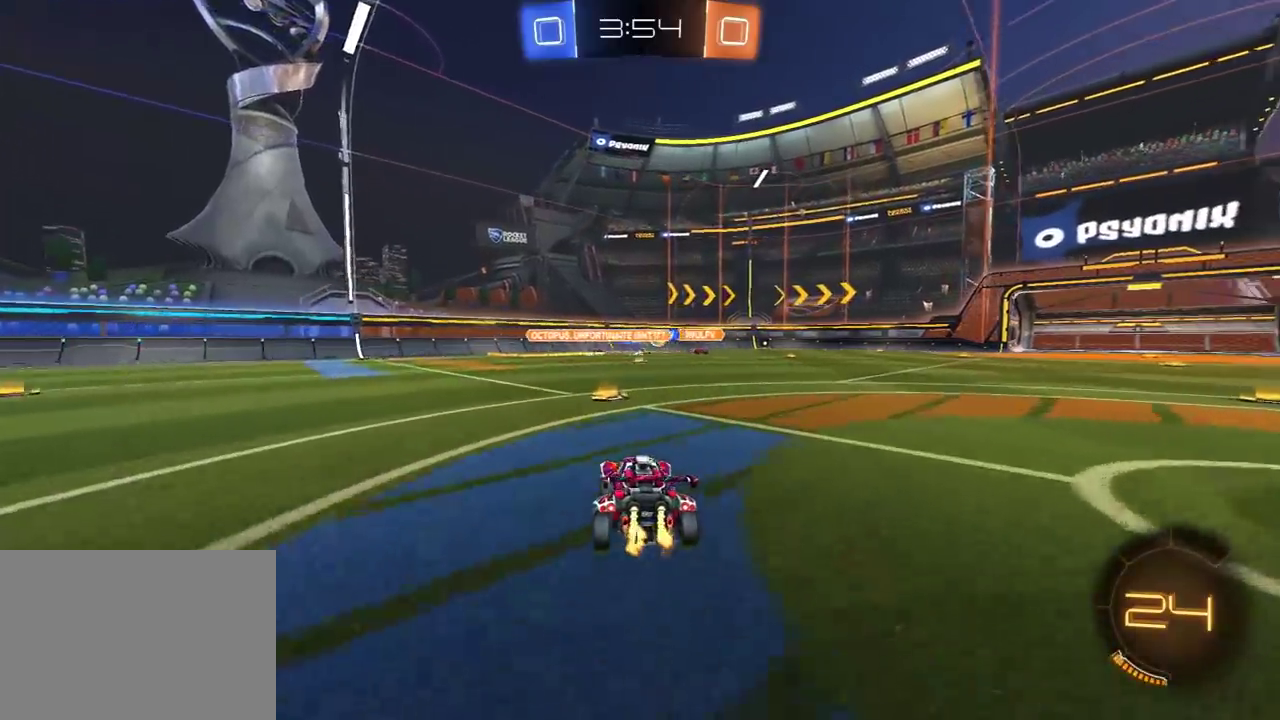
{"buttons": ["R2"], "left_stick": "center", "right_stick": "center", "events": [[150, "left_stick", "right"], [250, "left_stick", "up"], [267, "A", "down"], [483, "A", "up"], [500, "left_stick", "center"]]}
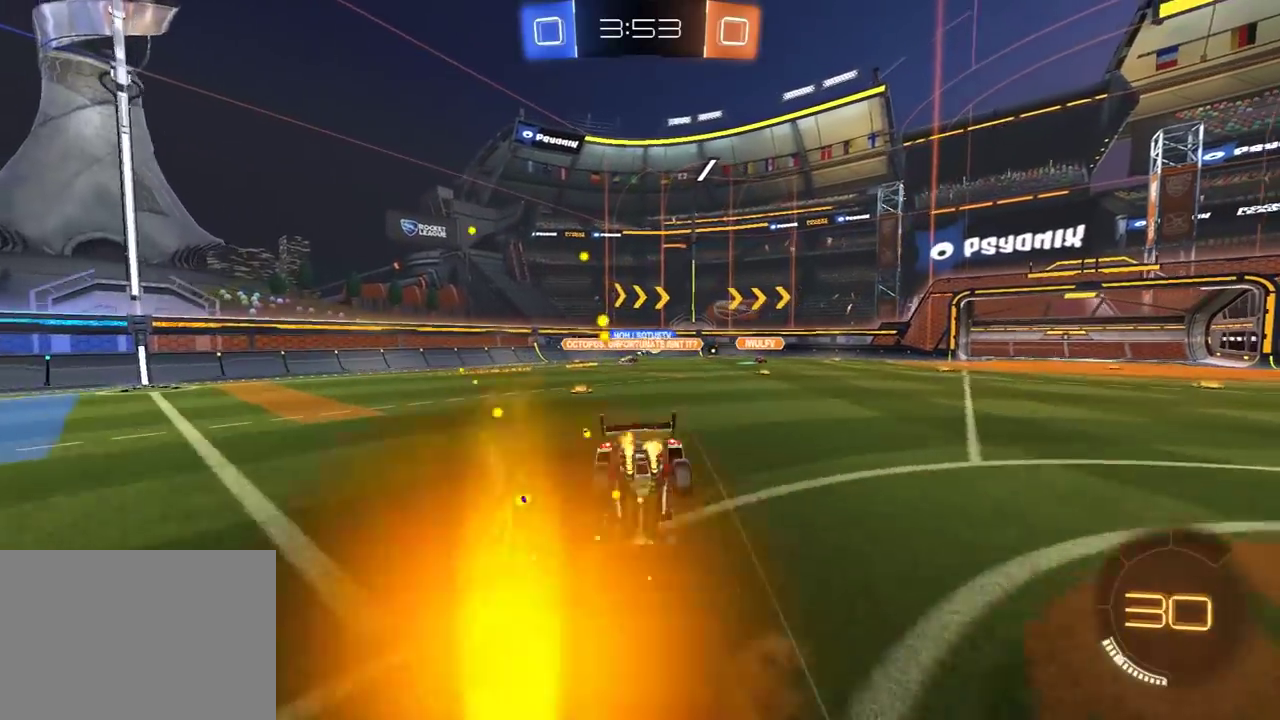
{"buttons": [], "left_stick": "center", "right_stick": "center", "events": [[100, "R2", "up"]]}
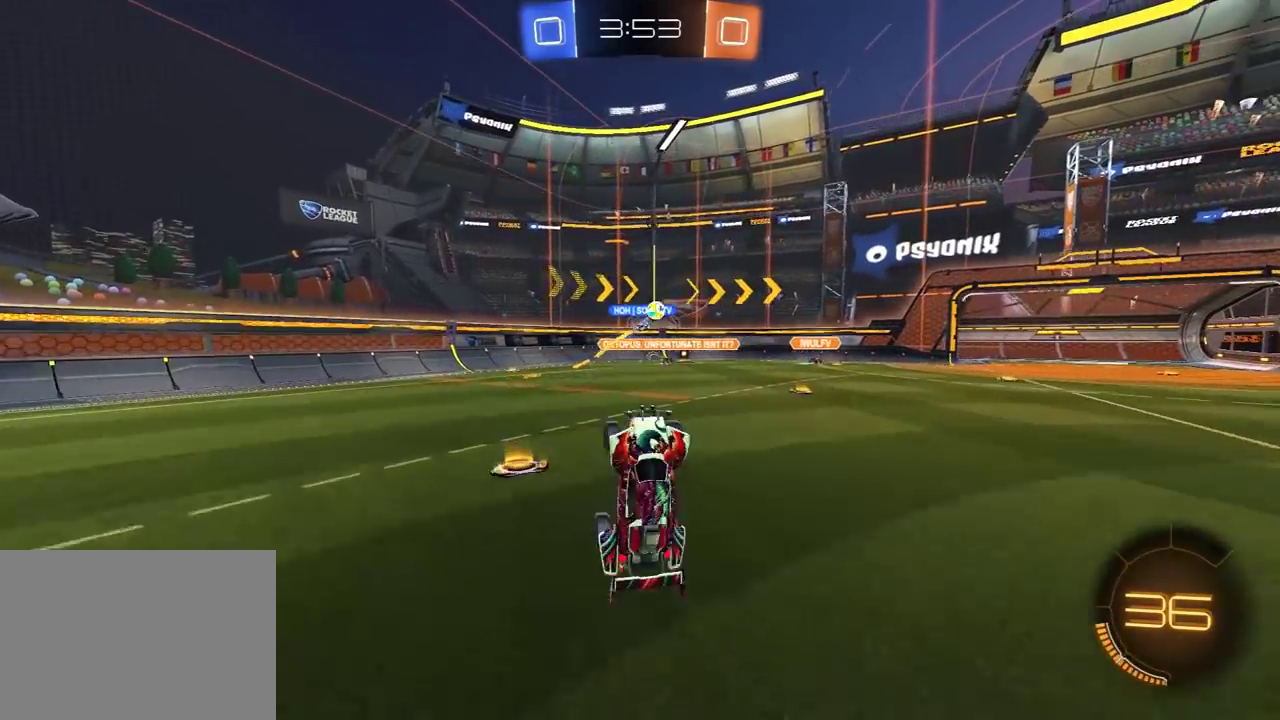
{"buttons": ["R2"], "left_stick": "right", "right_stick": "center", "events": [[367, "R2", "down"], [400, "left_stick", "right"]]}
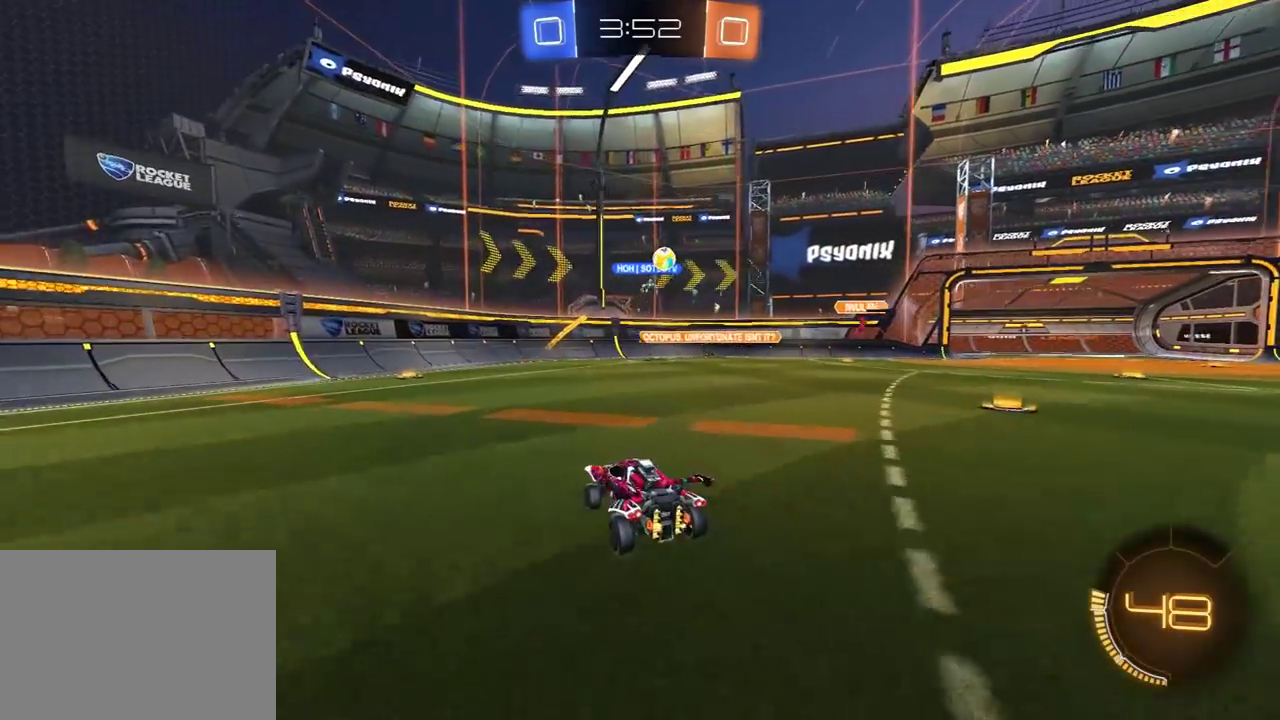
{"buttons": ["R2"], "left_stick": "right", "right_stick": "center", "events": [[133, "L1", "down"], [217, "L1", "up"]]}
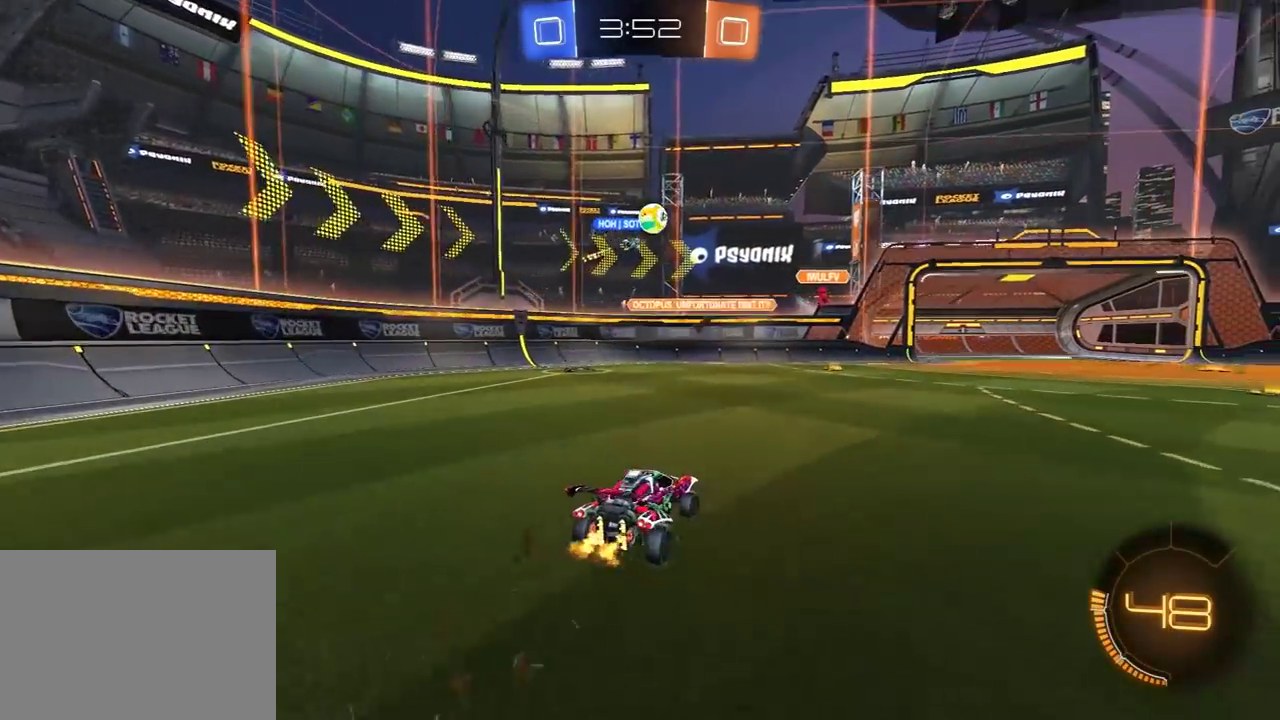
{"buttons": ["L2"], "left_stick": "center", "right_stick": "center", "events": [[233, "left_stick", "center"], [333, "left_stick", "right"], [433, "left_stick", "center"], [467, "R2", "up"], [500, "L2", "down"]]}
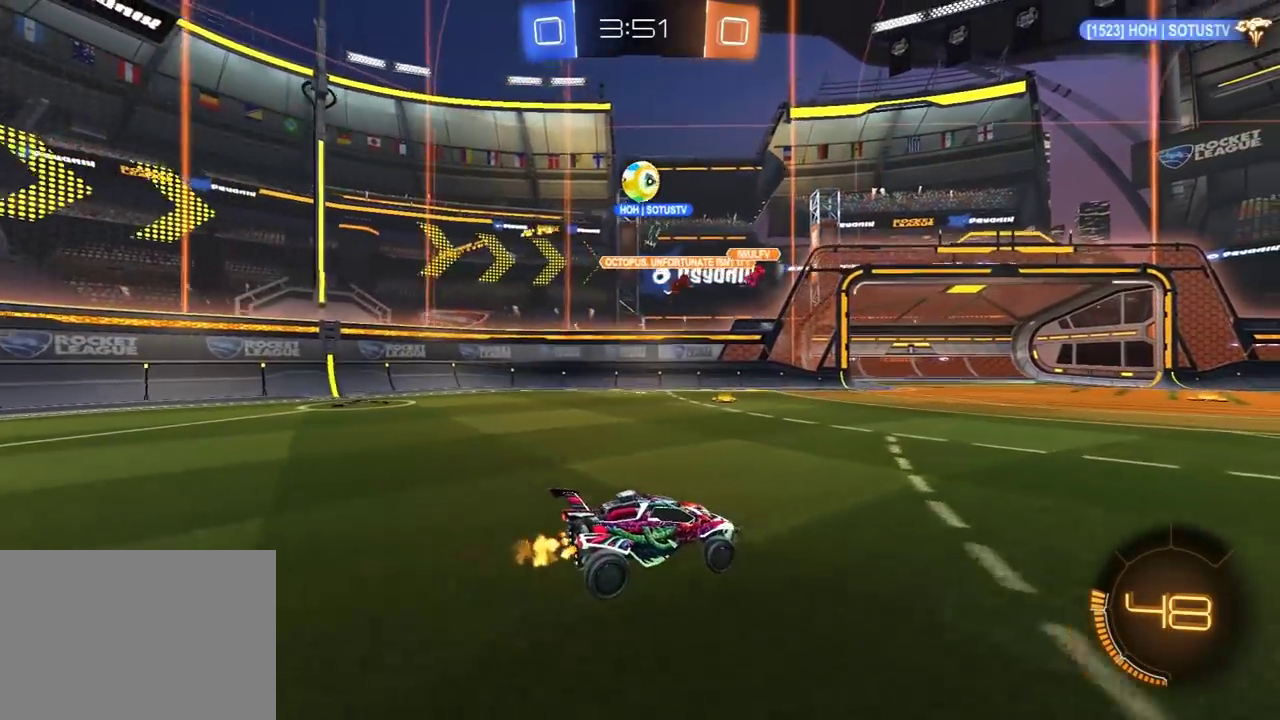
{"buttons": ["A", "R1", "R2"], "left_stick": "right", "right_stick": "center", "events": [[17, "left_stick", "left"], [50, "L2", "up"], [50, "R2", "down"], [117, "A", "down"], [117, "left_stick", "down-left"], [217, "left_stick", "down"], [283, "A", "up"], [283, "R1", "down"], [283, "left_stick", "center"], [333, "A", "down"], [367, "left_stick", "down-right"], [467, "left_stick", "right"]]}
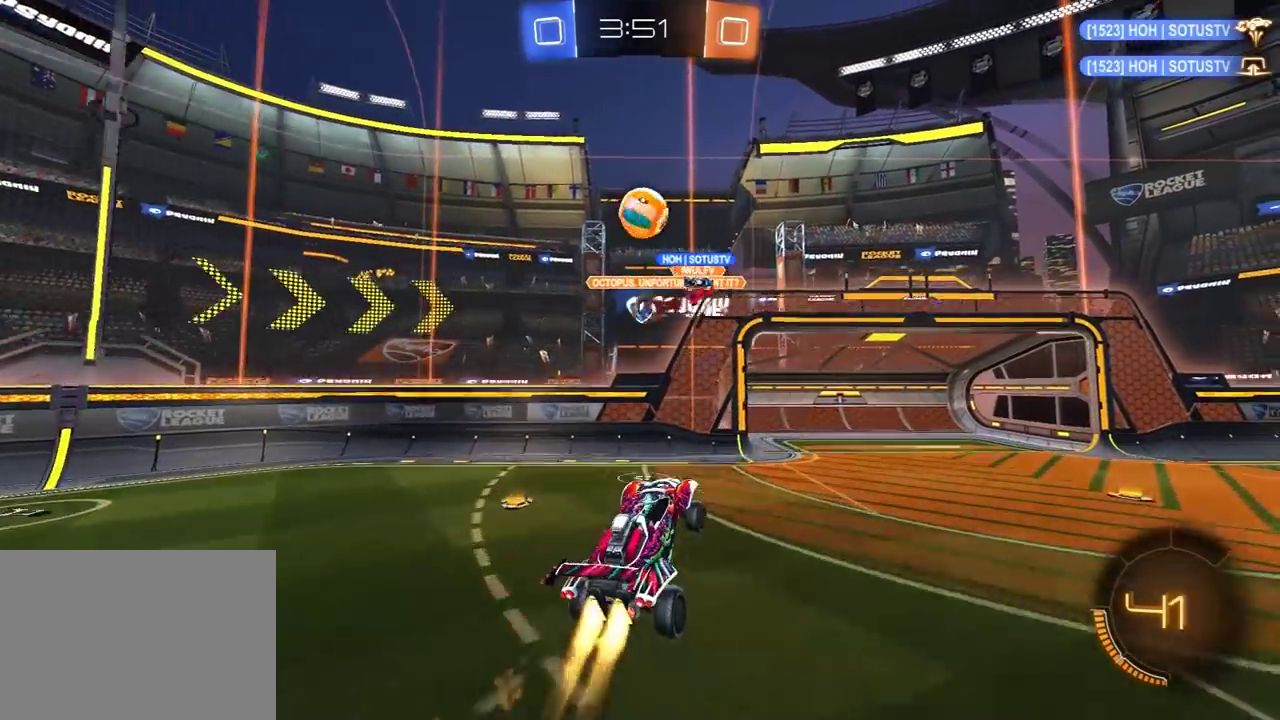
{"buttons": ["R1", "R2"], "left_stick": "up", "right_stick": "center", "events": [[83, "A", "up"], [117, "left_stick", "up-left"], [167, "left_stick", "left"], [400, "left_stick", "up"]]}
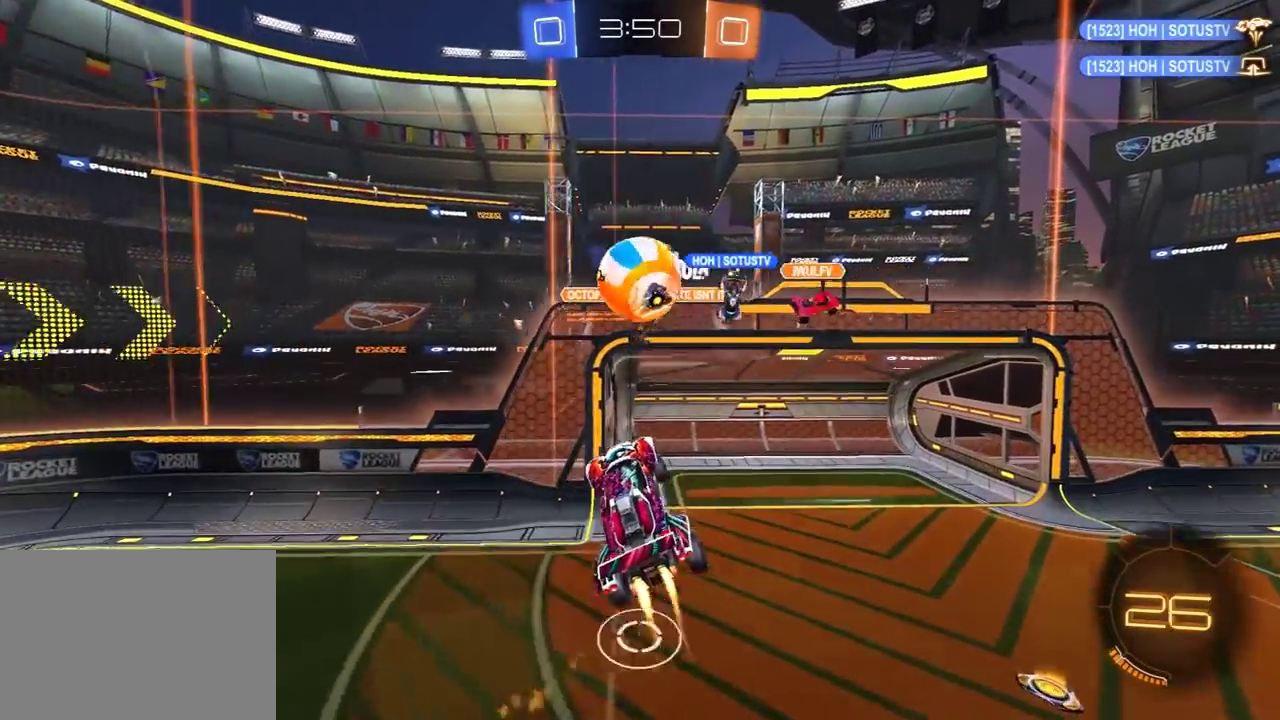
{"buttons": ["L1", "R2"], "left_stick": "up-right", "right_stick": "center", "events": [[17, "R1", "up"], [33, "left_stick", "up-right"], [133, "L1", "down"]]}